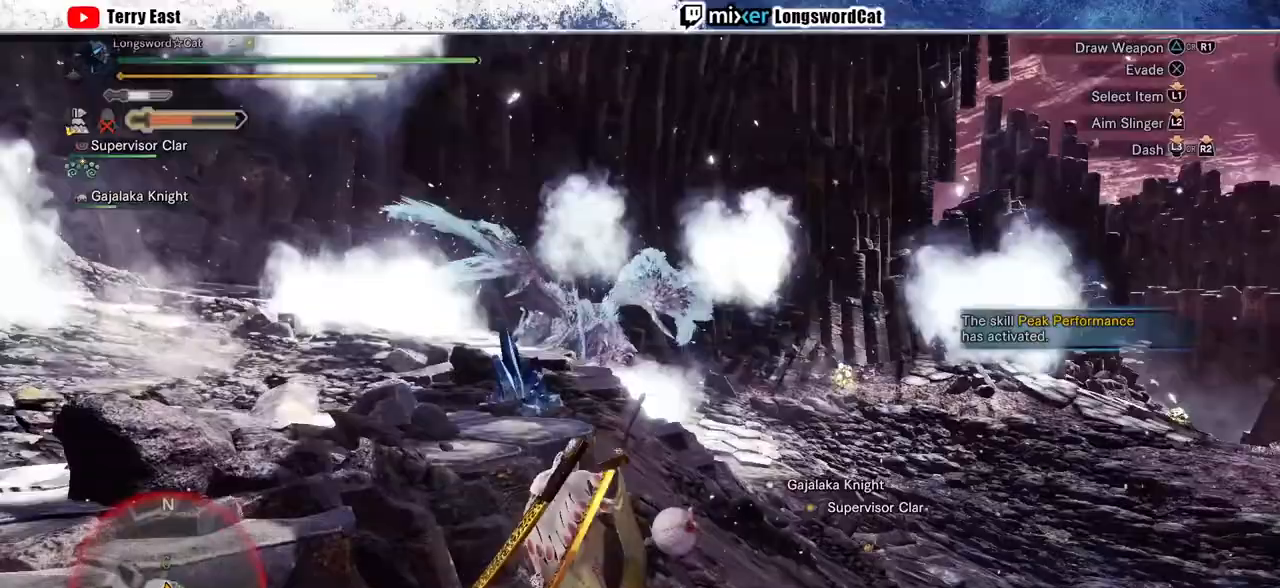
Gameplay with a controller (PlayStation layout); each line is a JSON object with the inputs held at the frame after it (dt_ms = milliseconds from this image to that frame). "events" lists button and stick changes between this image and that frame as [ms after this image, input, new state], when the widget could be followed in between.
{"dt_ms": 500, "buttons": ["R2"], "left_stick": "up-left", "right_stick": "center", "events": []}
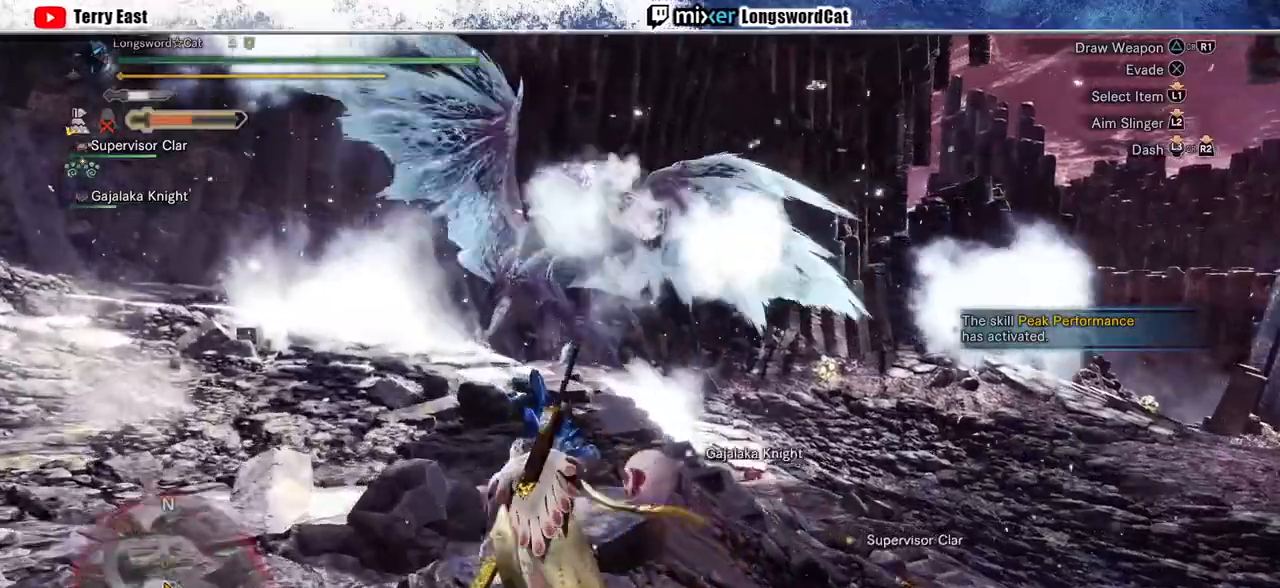
{"dt_ms": 500, "buttons": ["R2"], "left_stick": "down", "right_stick": "center", "events": [[167, "left_stick", "left"], [300, "left_stick", "down-left"], [433, "left_stick", "down"]]}
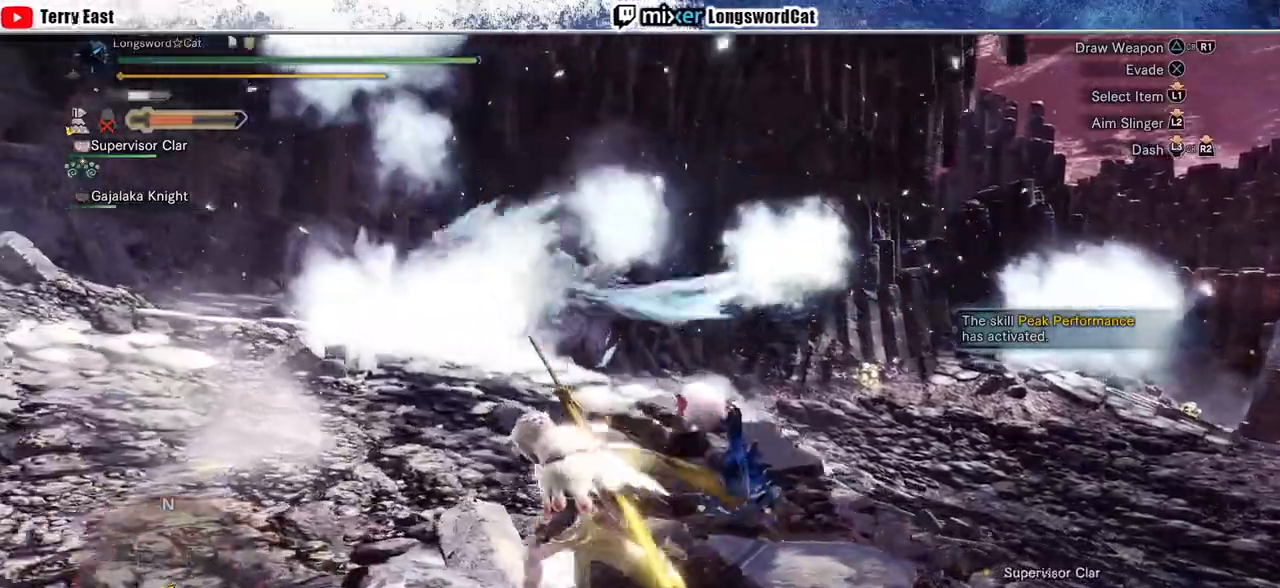
{"dt_ms": 500, "buttons": ["R2"], "left_stick": "down", "right_stick": "center", "events": []}
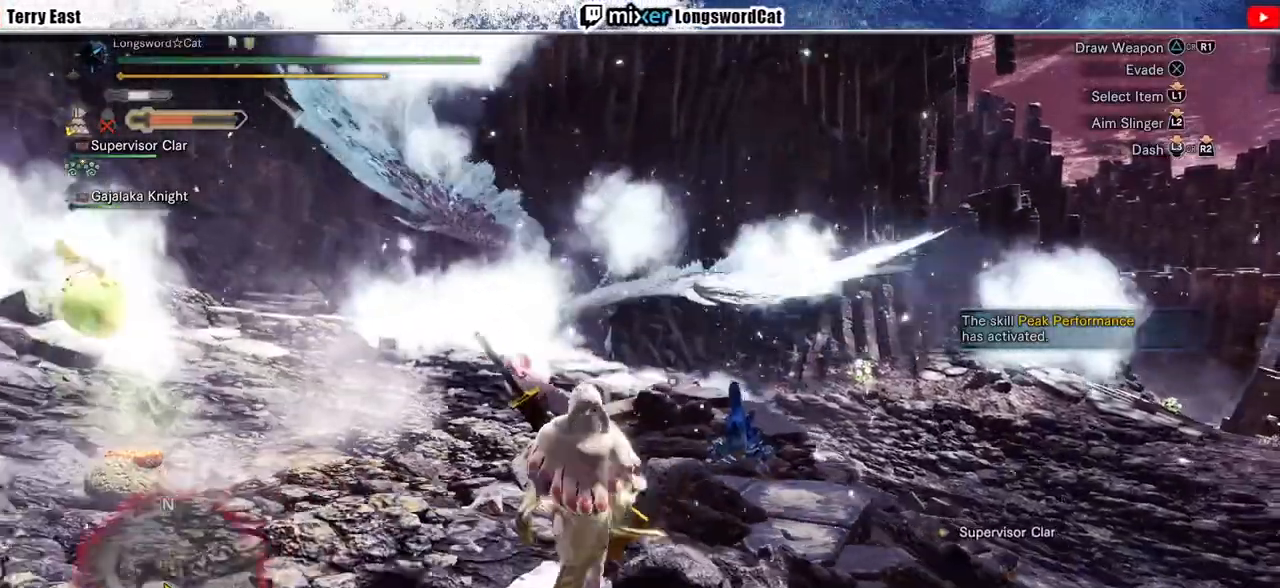
{"dt_ms": 500, "buttons": [], "left_stick": "down", "right_stick": "center", "events": [[133, "CROSS", "down"], [167, "CROSS", "up"], [467, "R2", "up"]]}
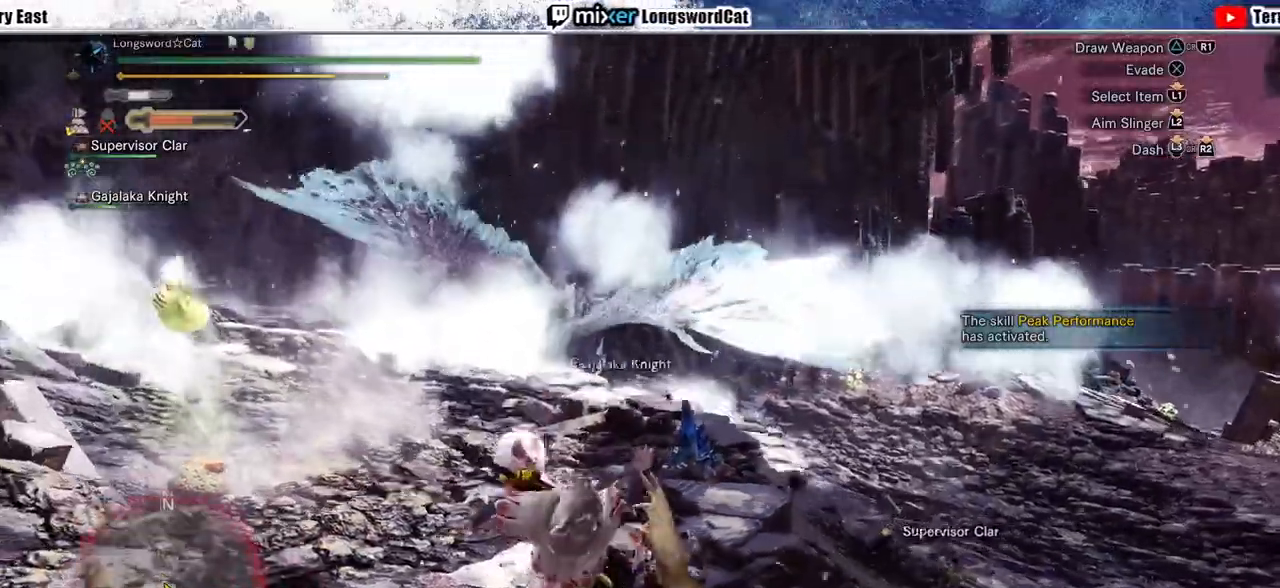
{"dt_ms": 500, "buttons": [], "left_stick": "center", "right_stick": "center", "events": [[67, "left_stick", "center"]]}
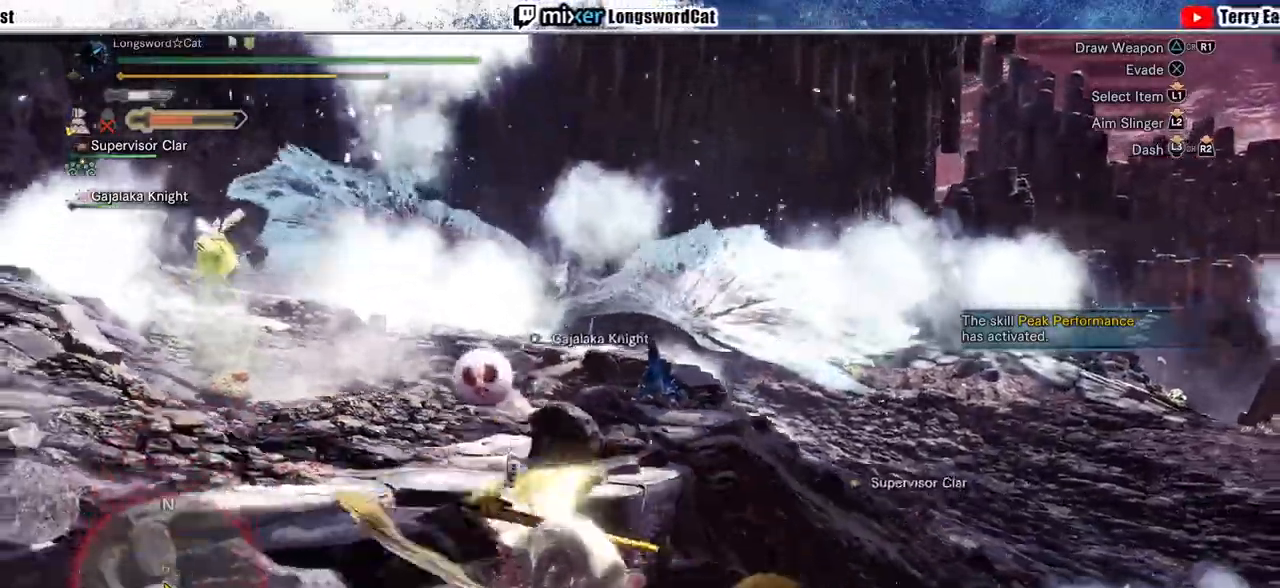
{"dt_ms": 500, "buttons": [], "left_stick": "center", "right_stick": "center", "events": []}
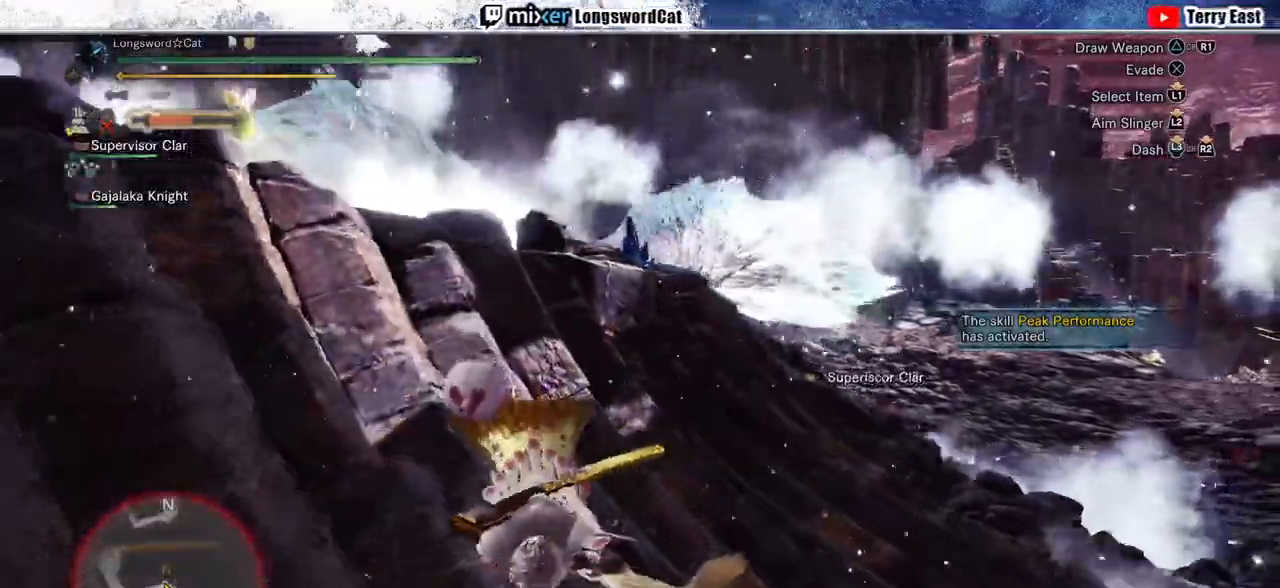
{"dt_ms": 500, "buttons": [], "left_stick": "center", "right_stick": "center", "events": []}
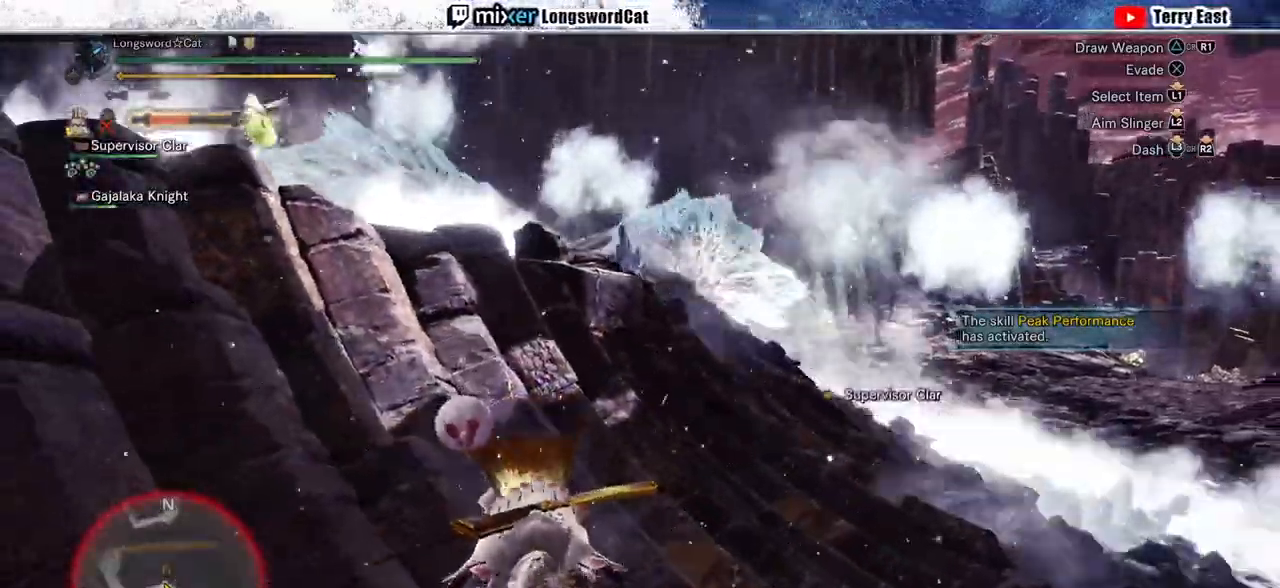
{"dt_ms": 500, "buttons": [], "left_stick": "center", "right_stick": "center", "events": []}
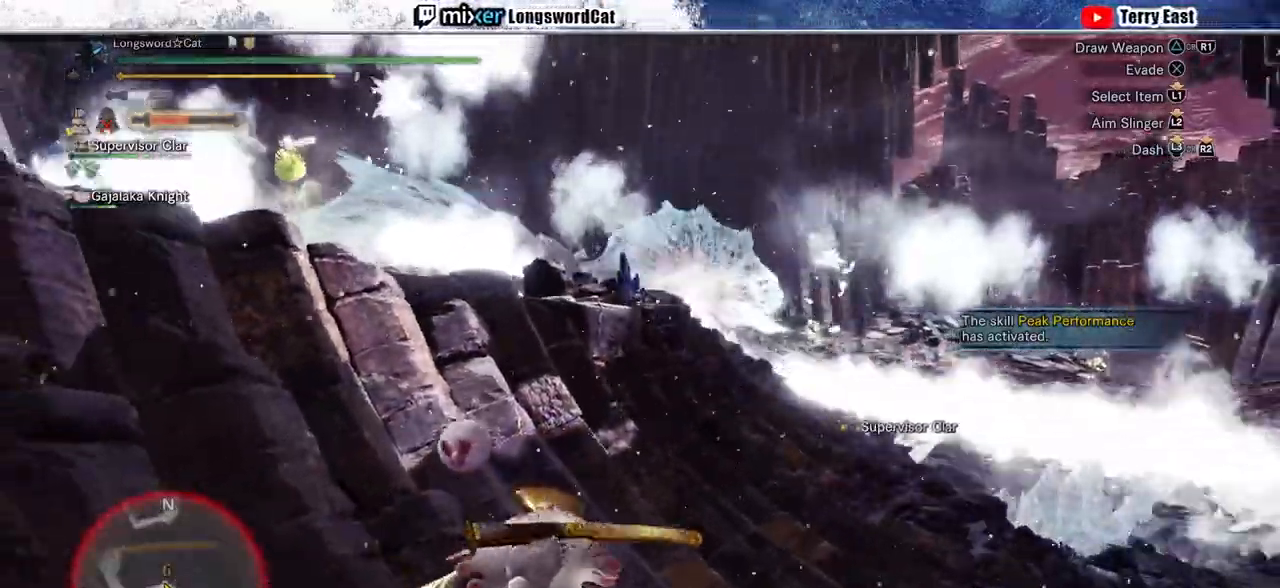
{"dt_ms": 500, "buttons": ["R2"], "left_stick": "up-left", "right_stick": "center", "events": [[33, "R2", "down"], [33, "left_stick", "down-left"], [267, "left_stick", "left"], [433, "left_stick", "up-left"]]}
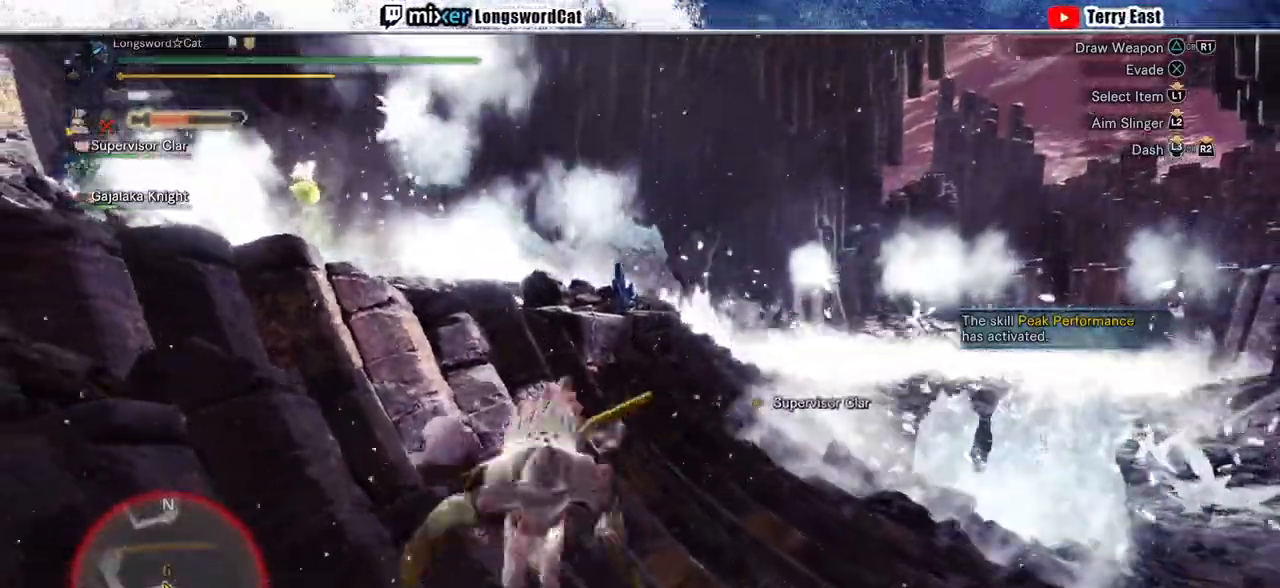
{"dt_ms": 500, "buttons": ["R2"], "left_stick": "up-left", "right_stick": "center", "events": []}
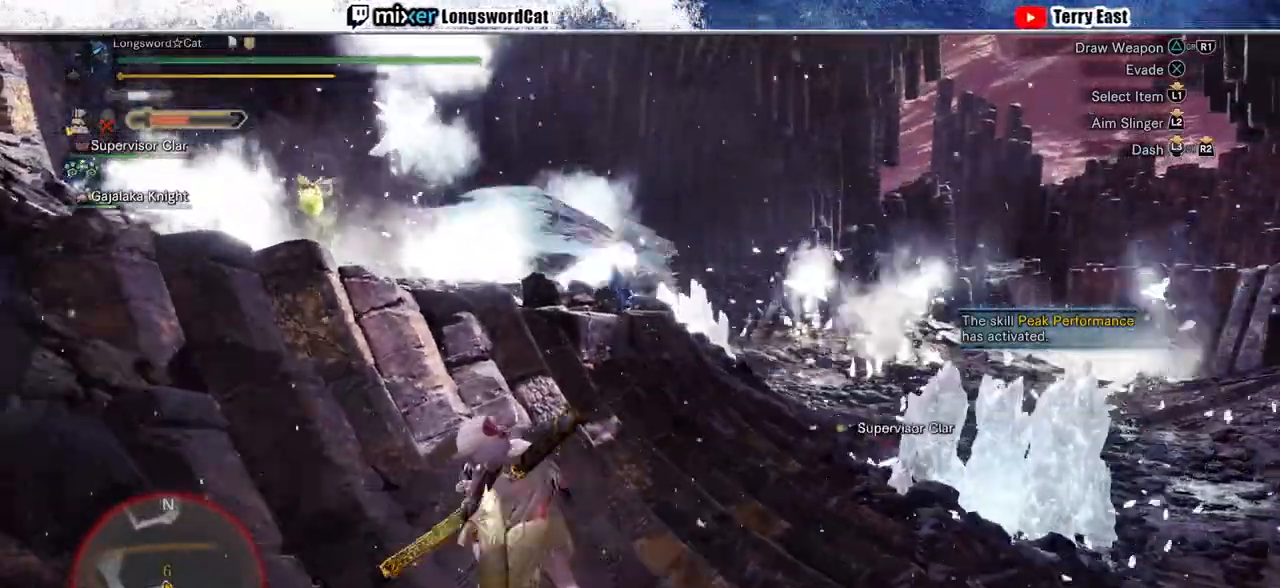
{"dt_ms": 500, "buttons": ["R2"], "left_stick": "up-left", "right_stick": "center", "events": [[400, "right_stick", "down-right"], [500, "right_stick", "center"]]}
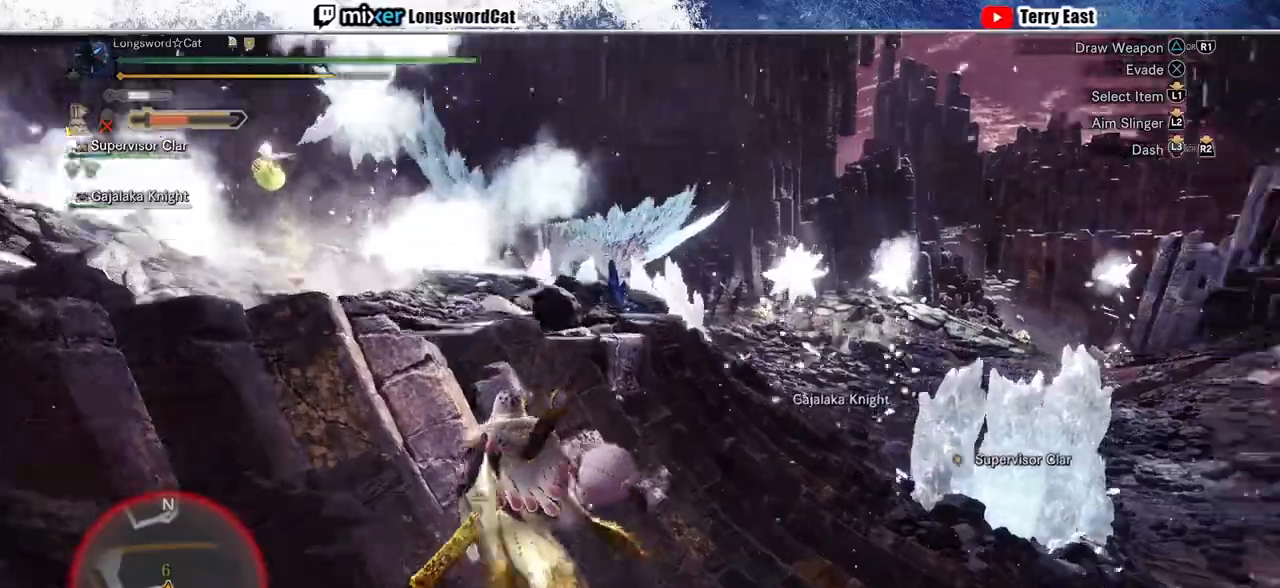
{"dt_ms": 500, "buttons": ["R2"], "left_stick": "up-left", "right_stick": "center", "events": []}
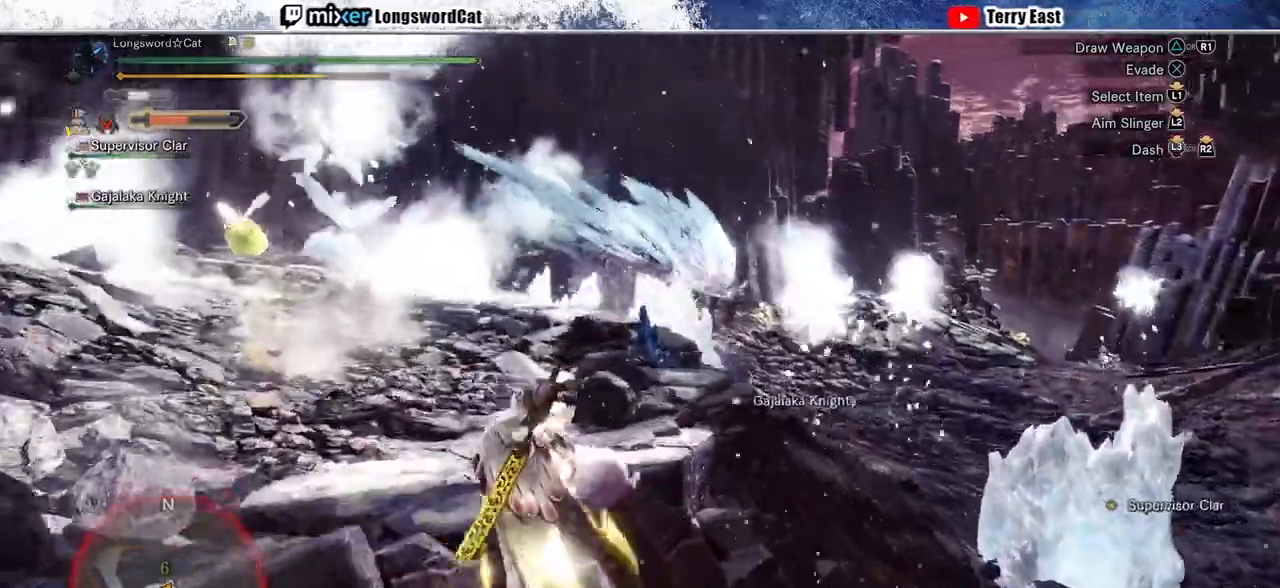
{"dt_ms": 500, "buttons": ["R2"], "left_stick": "up-left", "right_stick": "center", "events": []}
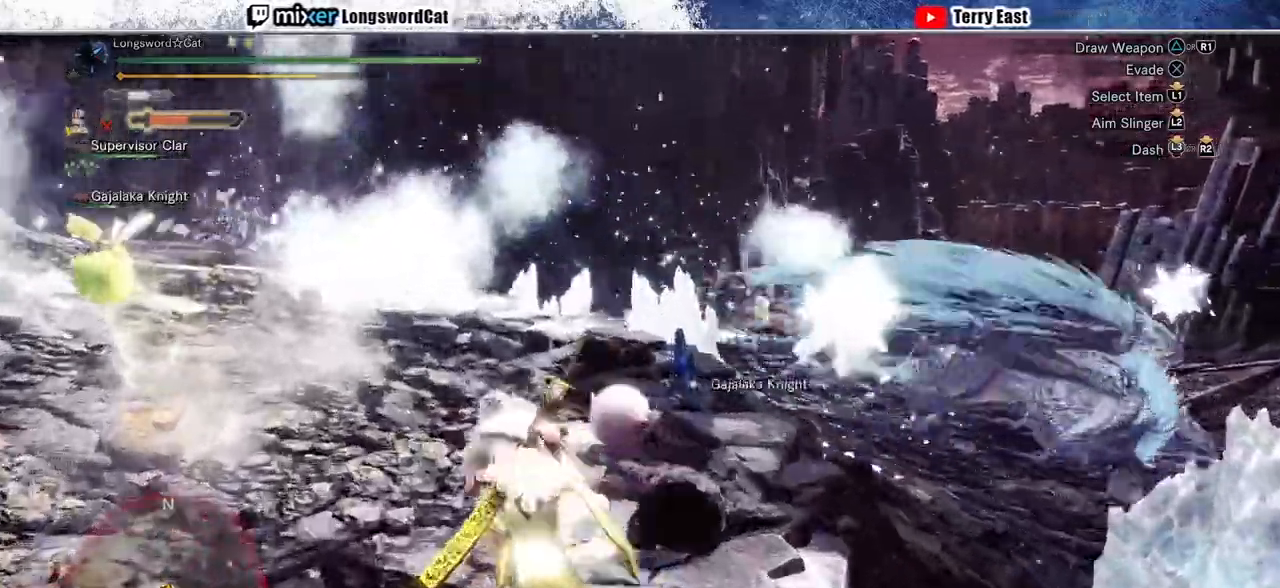
{"dt_ms": 500, "buttons": ["R2"], "left_stick": "up-left", "right_stick": "down-right", "events": [[200, "right_stick", "down-right"]]}
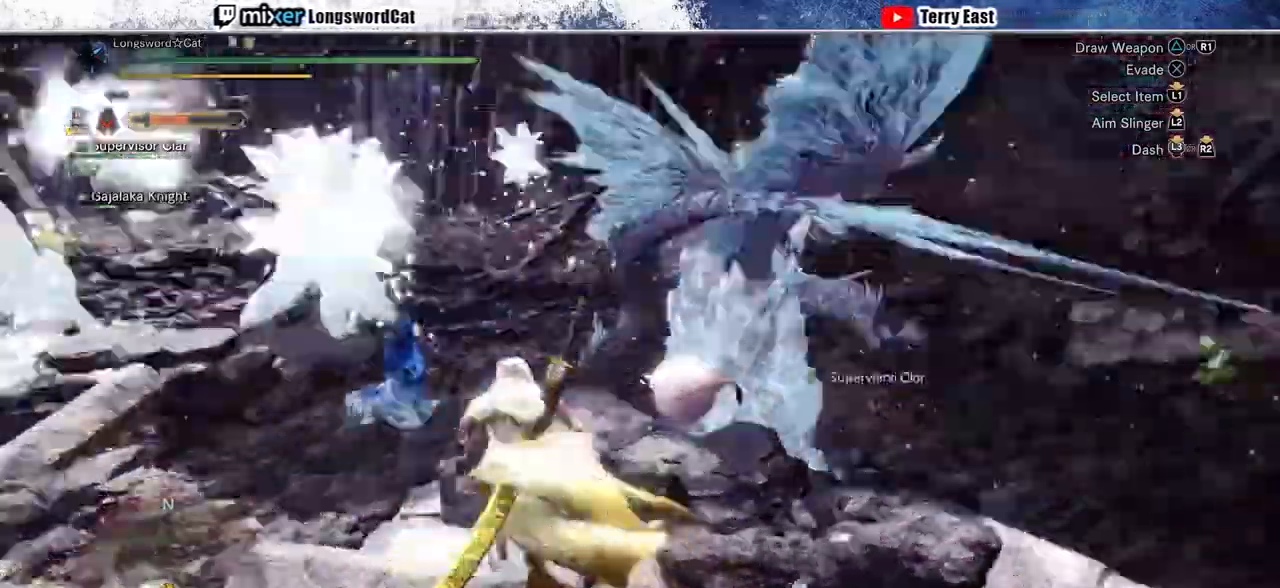
{"dt_ms": 500, "buttons": ["R2"], "left_stick": "up-left", "right_stick": "center", "events": [[67, "right_stick", "center"]]}
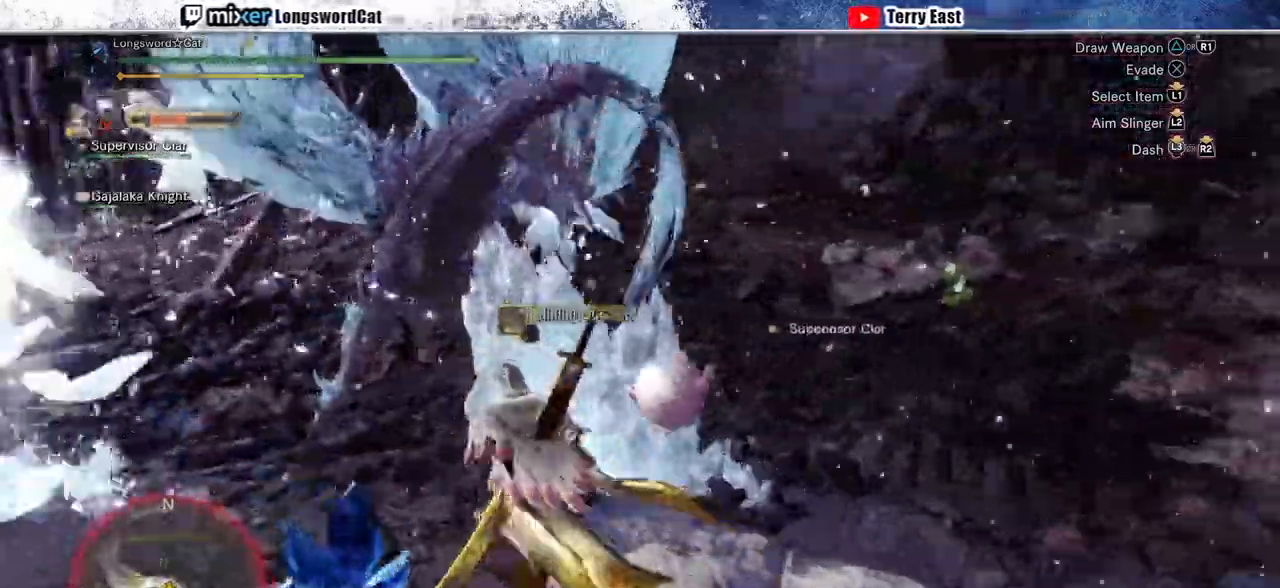
{"dt_ms": 500, "buttons": ["R2"], "left_stick": "up-left", "right_stick": "center", "events": []}
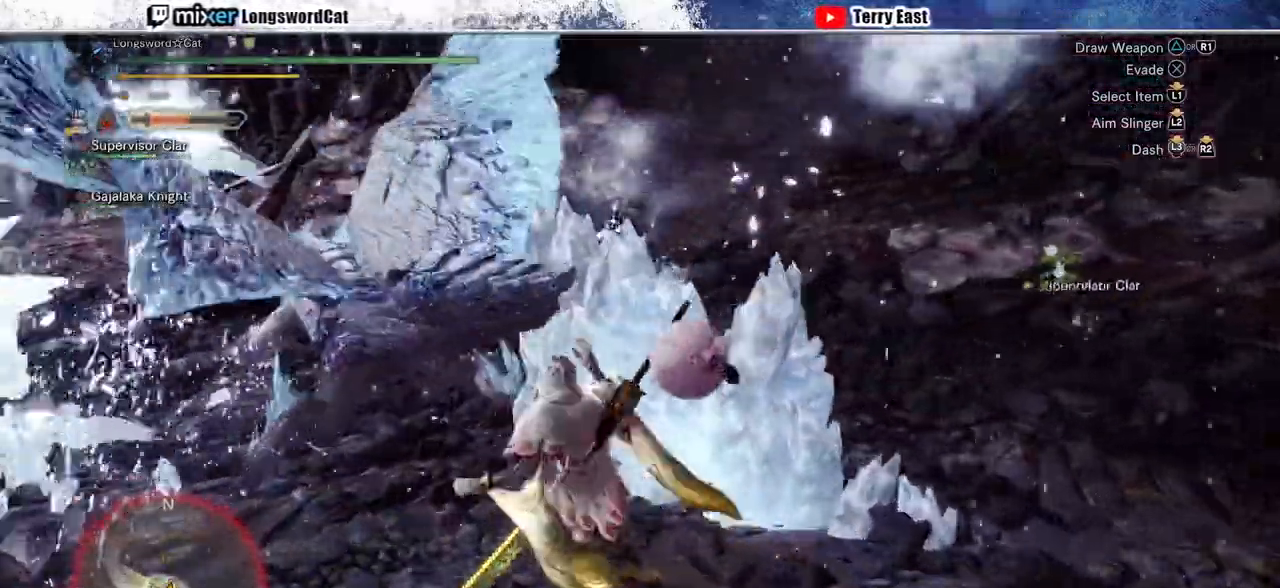
{"dt_ms": 500, "buttons": ["R2"], "left_stick": "up-left", "right_stick": "center", "events": []}
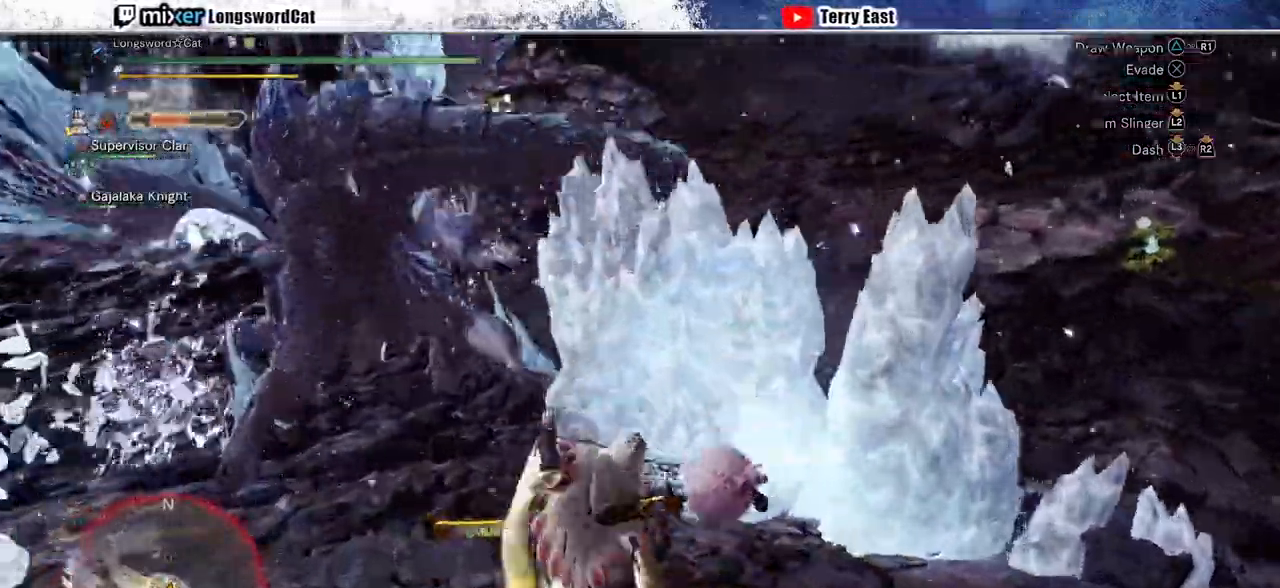
{"dt_ms": 500, "buttons": ["R2"], "left_stick": "up-left", "right_stick": "center", "events": [[300, "TRIANGLE", "down"], [400, "TRIANGLE", "up"]]}
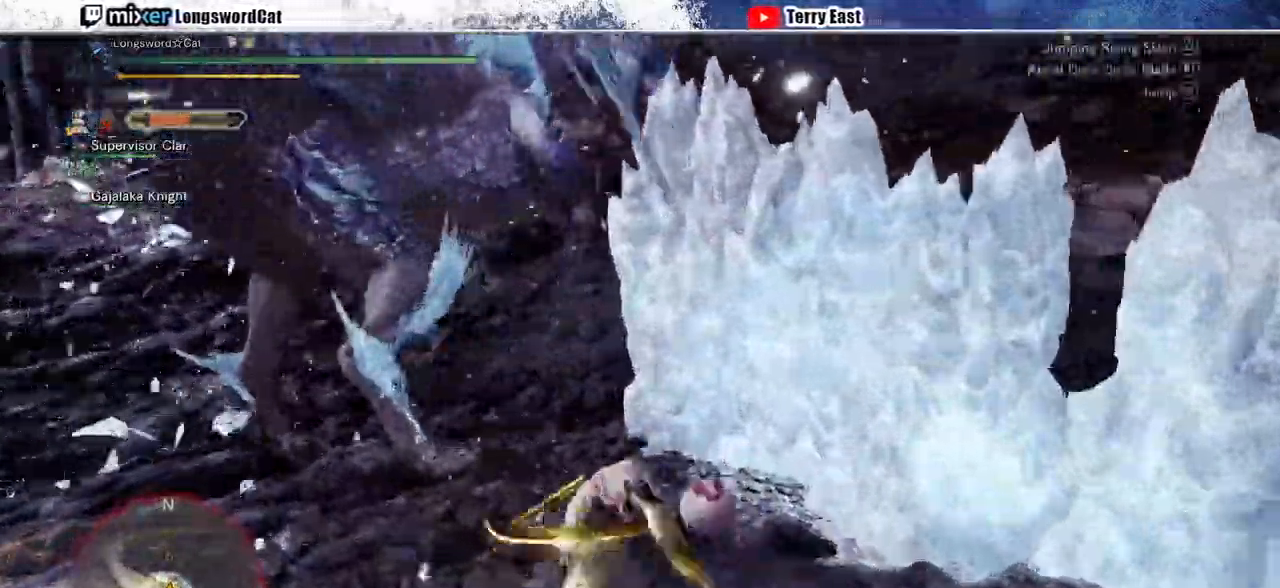
{"dt_ms": 500, "buttons": ["TRIANGLE", "R2"], "left_stick": "up-left", "right_stick": "center", "events": [[400, "TRIANGLE", "down"]]}
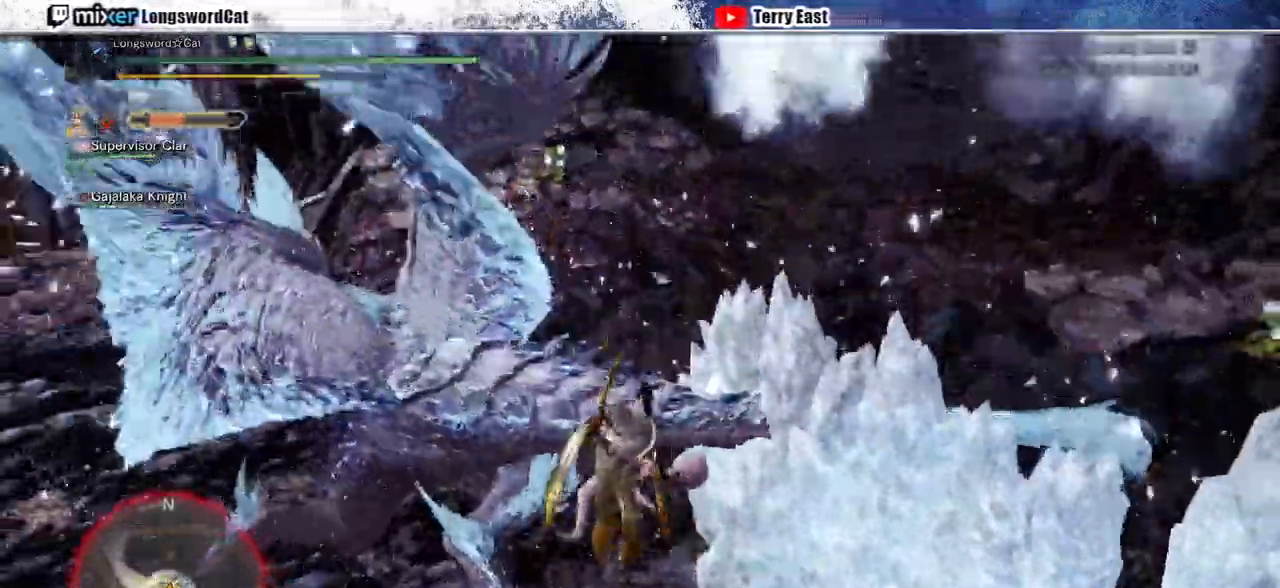
{"dt_ms": 500, "buttons": ["TRIANGLE"], "left_stick": "up-left", "right_stick": "center", "events": [[33, "TRIANGLE", "up"], [100, "R2", "up"], [133, "TRIANGLE", "down"], [200, "TRIANGLE", "up"], [267, "TRIANGLE", "down"], [367, "TRIANGLE", "up"], [433, "TRIANGLE", "down"]]}
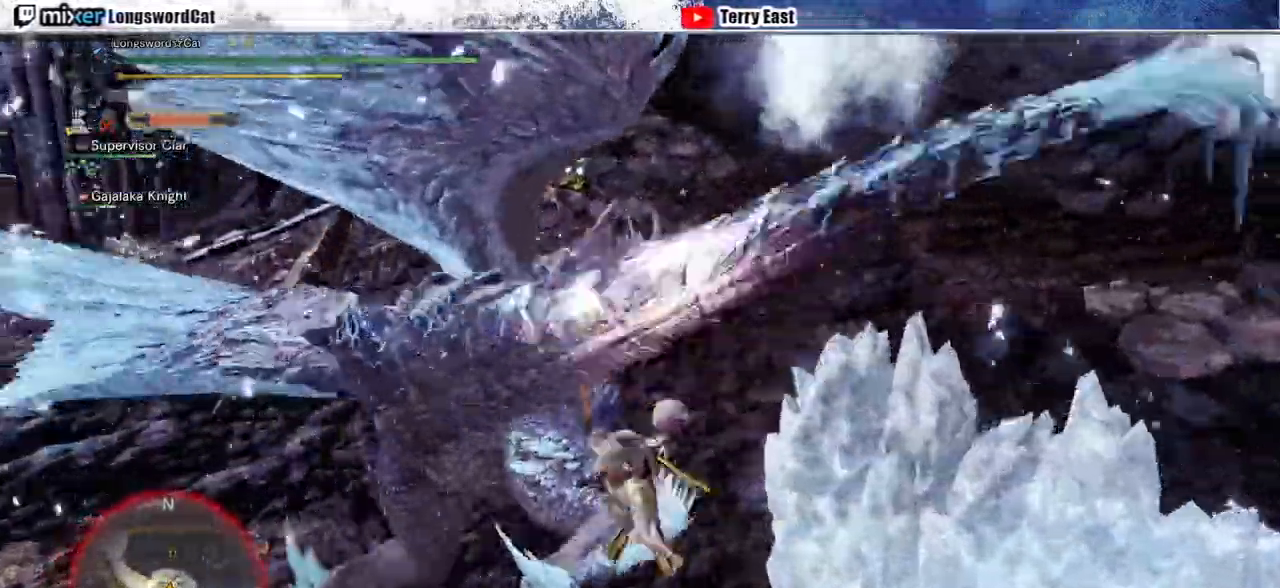
{"dt_ms": 500, "buttons": ["TRIANGLE"], "left_stick": "center", "right_stick": "center", "events": [[33, "TRIANGLE", "up"], [133, "TRIANGLE", "down"], [167, "left_stick", "center"], [200, "TRIANGLE", "up"], [300, "TRIANGLE", "down"], [367, "TRIANGLE", "up"], [467, "TRIANGLE", "down"]]}
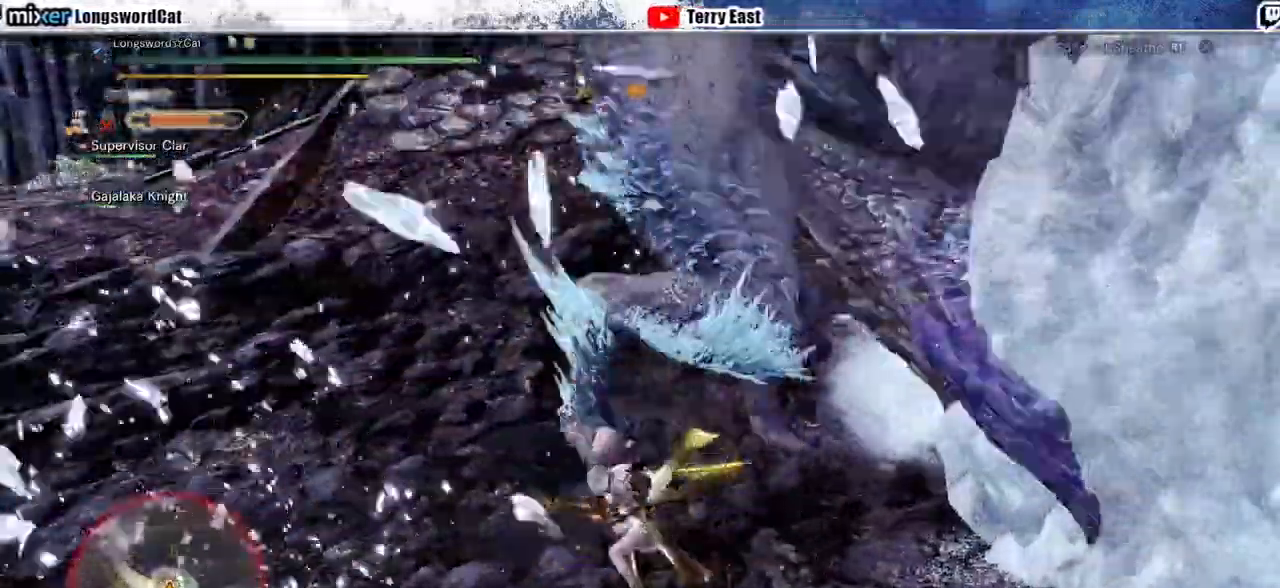
{"dt_ms": 500, "buttons": ["TRIANGLE"], "left_stick": "center", "right_stick": "center", "events": [[67, "TRIANGLE", "up"], [133, "TRIANGLE", "down"], [233, "DPAD_RIGHT", "down"], [233, "TRIANGLE", "up"], [300, "TRIANGLE", "down"], [367, "DPAD_RIGHT", "up"], [400, "TRIANGLE", "up"], [500, "TRIANGLE", "down"]]}
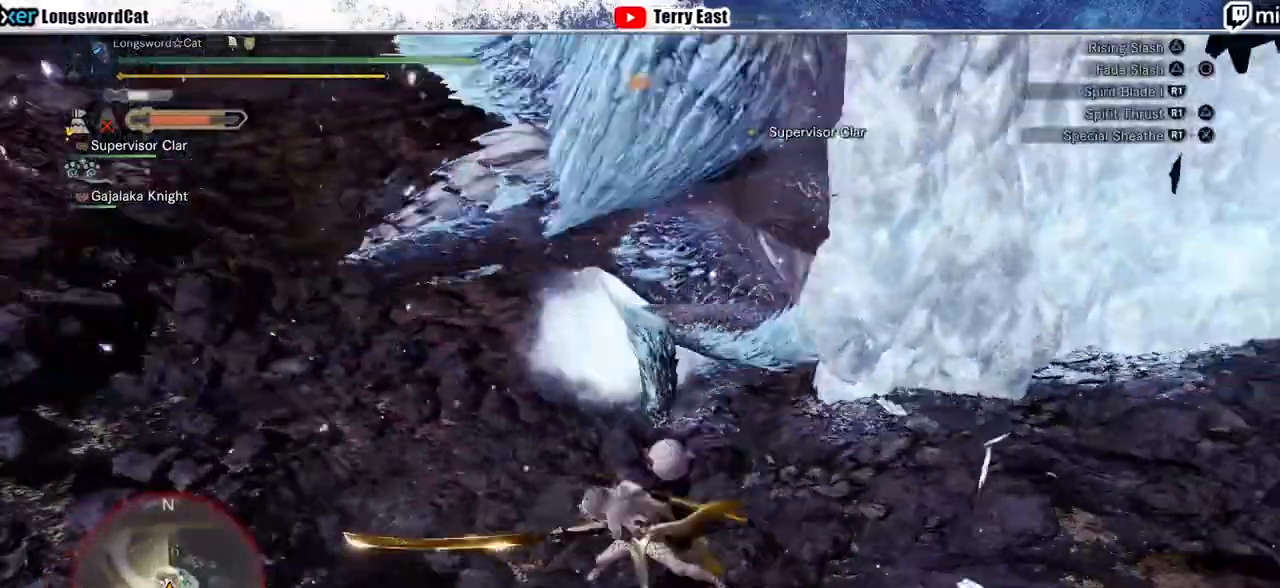
{"dt_ms": 500, "buttons": [], "left_stick": "center", "right_stick": "center", "events": [[33, "DPAD_RIGHT", "down"], [67, "DPAD_RIGHT", "up"], [100, "TRIANGLE", "up"], [167, "TRIANGLE", "down"], [267, "TRIANGLE", "up"], [367, "TRIANGLE", "down"], [433, "TRIANGLE", "up"]]}
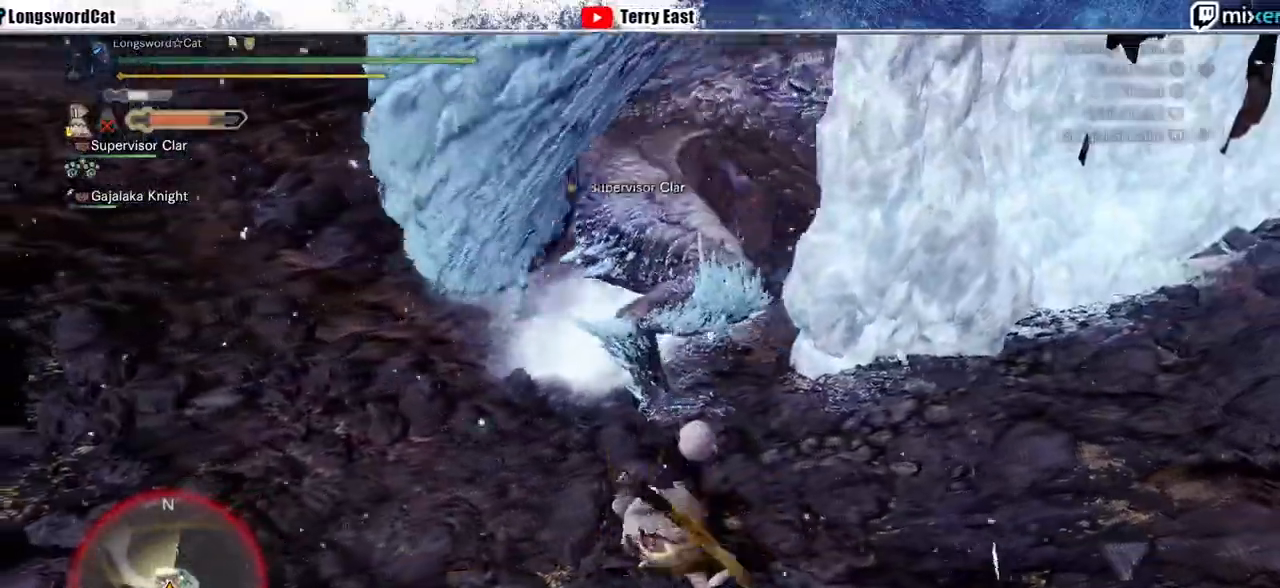
{"dt_ms": 500, "buttons": ["R1"], "left_stick": "up", "right_stick": "center", "events": [[33, "left_stick", "up"], [167, "R1", "down"], [267, "R1", "up"], [333, "L1", "down"], [333, "R1", "down"], [400, "L1", "up"], [433, "R1", "up"], [500, "R1", "down"]]}
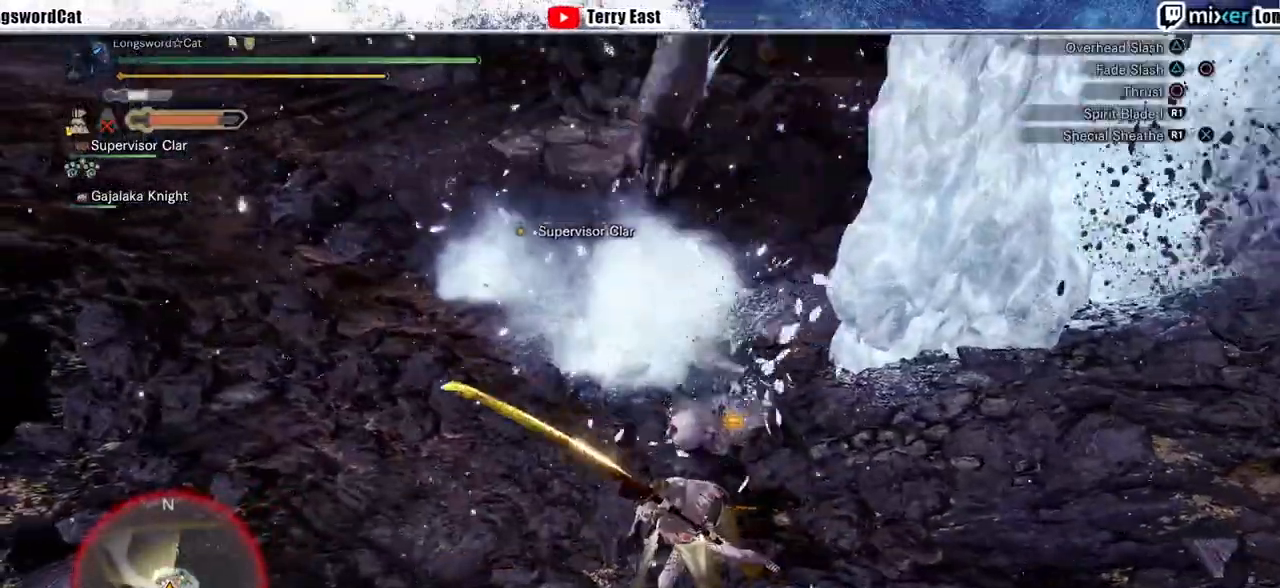
{"dt_ms": 500, "buttons": [], "left_stick": "right", "right_stick": "center", "events": [[67, "R1", "up"], [133, "R1", "down"], [133, "left_stick", "center"], [233, "DPAD_UP", "down"], [233, "R1", "up"], [333, "DPAD_UP", "up"], [333, "R1", "down"], [400, "R1", "up"], [500, "left_stick", "right"]]}
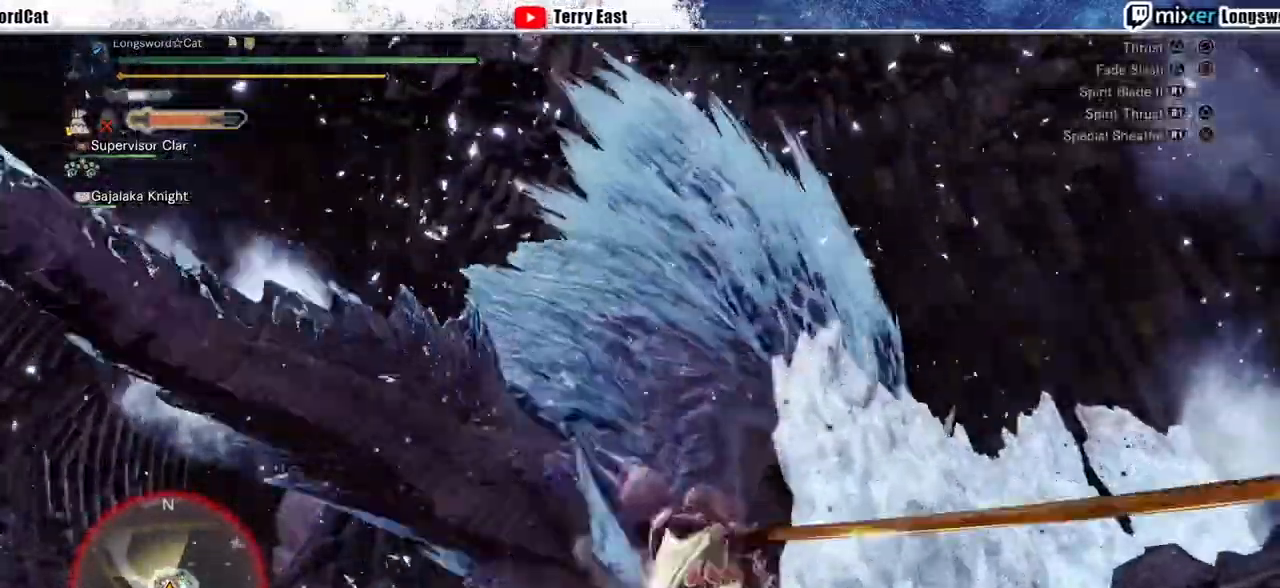
{"dt_ms": 500, "buttons": ["R1"], "left_stick": "right", "right_stick": "center", "events": [[200, "R1", "down"], [267, "R1", "up"], [333, "R1", "down"], [433, "R1", "up"], [500, "R1", "down"]]}
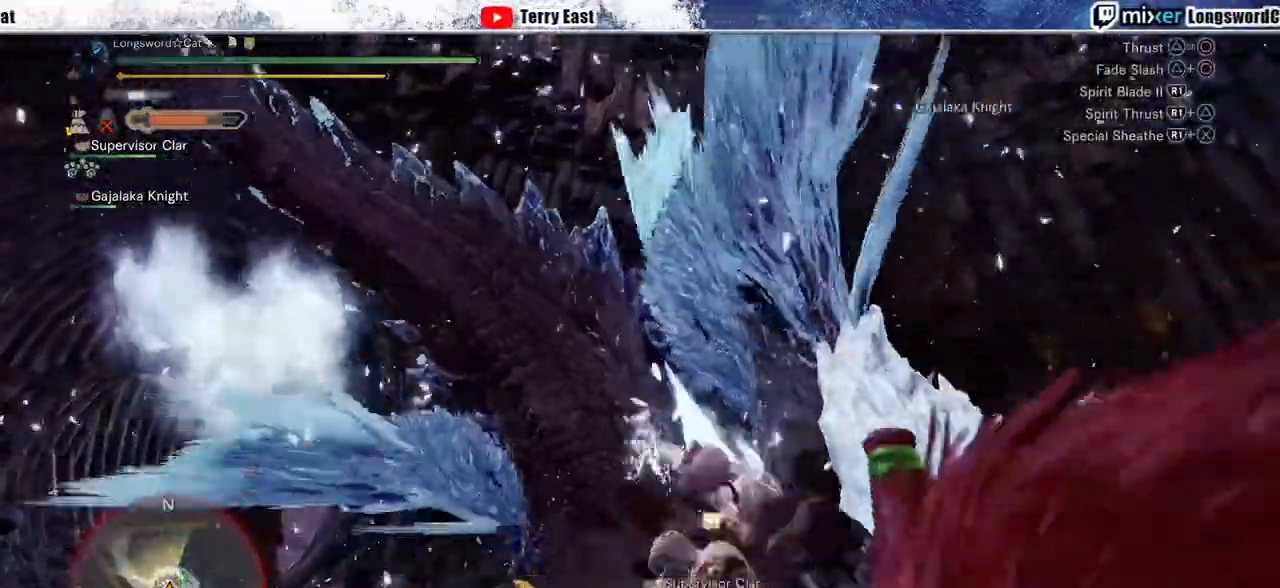
{"dt_ms": 500, "buttons": [], "left_stick": "right", "right_stick": "center", "events": [[67, "R1", "up"], [167, "R1", "down"], [433, "R1", "up"]]}
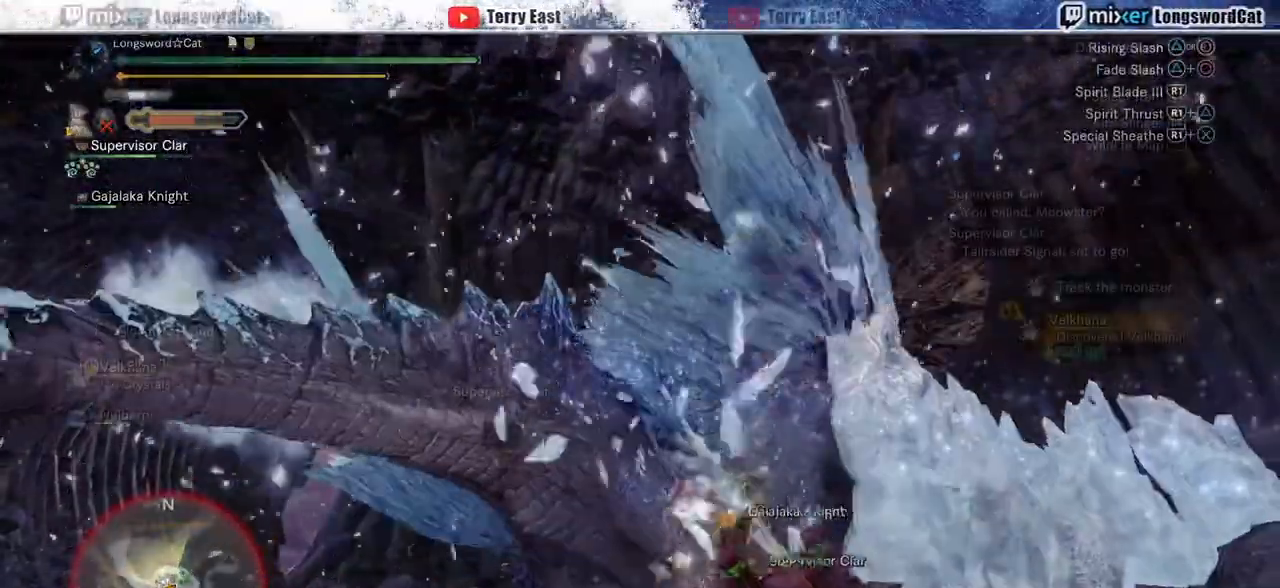
{"dt_ms": 1000, "buttons": [], "left_stick": "left", "right_stick": "center"}
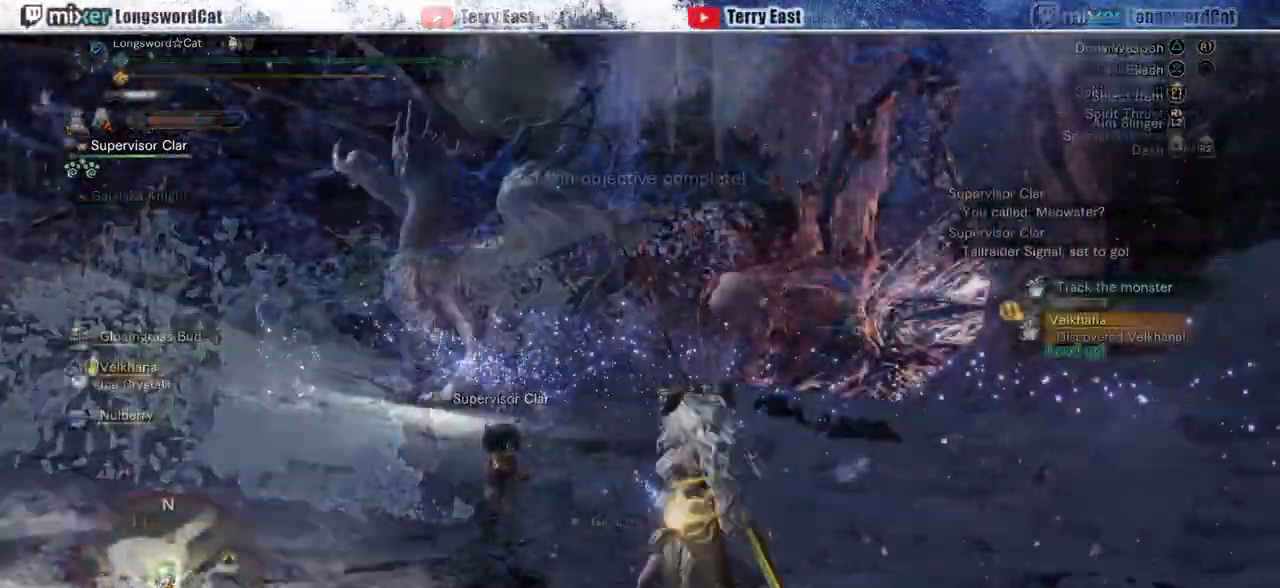
{"dt_ms": 500, "buttons": ["R2"], "left_stick": "left", "right_stick": "center", "events": [[367, "R2", "down"]]}
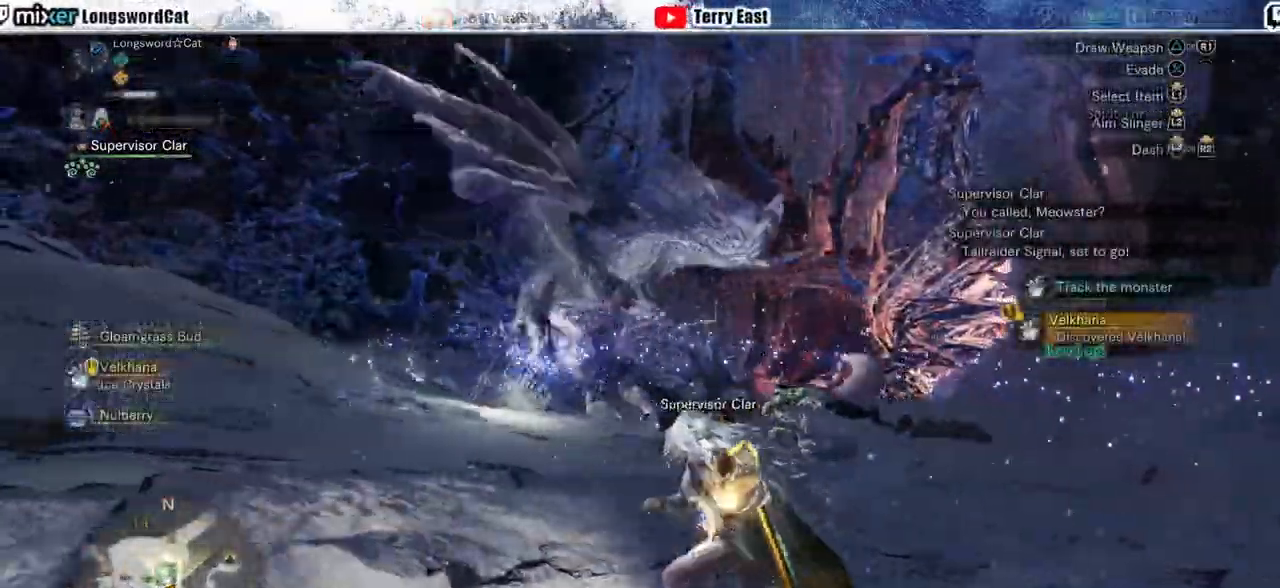
{"dt_ms": 500, "buttons": [], "left_stick": "up-right", "right_stick": "center", "events": [[100, "left_stick", "up"], [300, "left_stick", "up-right"], [300, "right_stick", "down-right"], [400, "R2", "up"], [467, "right_stick", "center"]]}
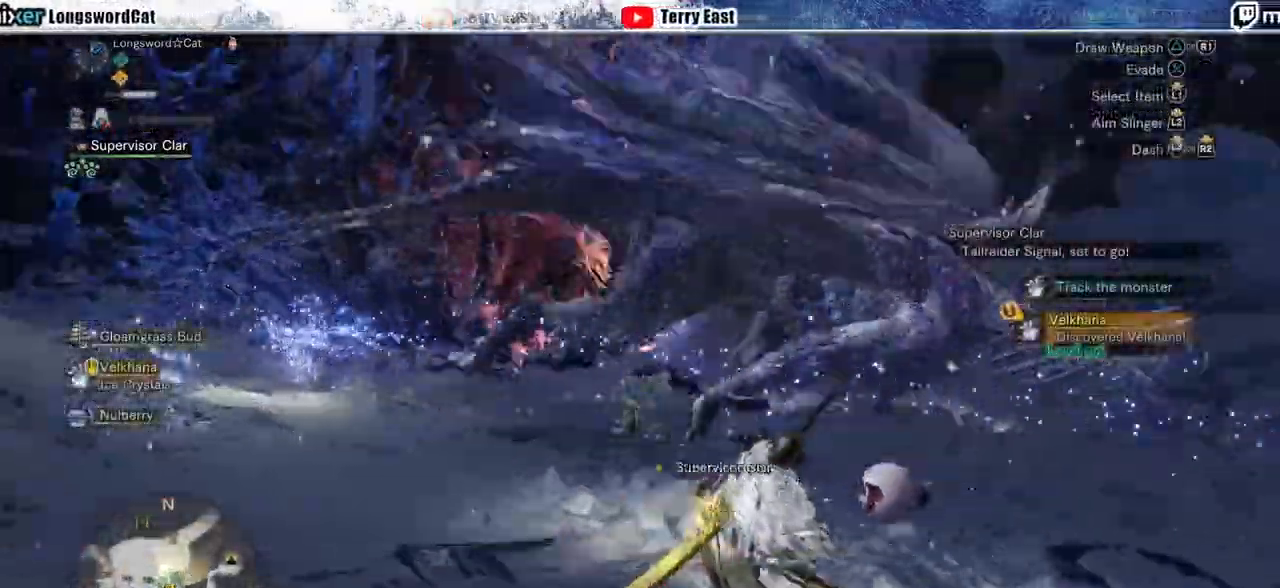
{"dt_ms": 500, "buttons": ["R2"], "left_stick": "up-right", "right_stick": "center", "events": [[167, "R2", "down"], [267, "right_stick", "right"], [433, "right_stick", "center"]]}